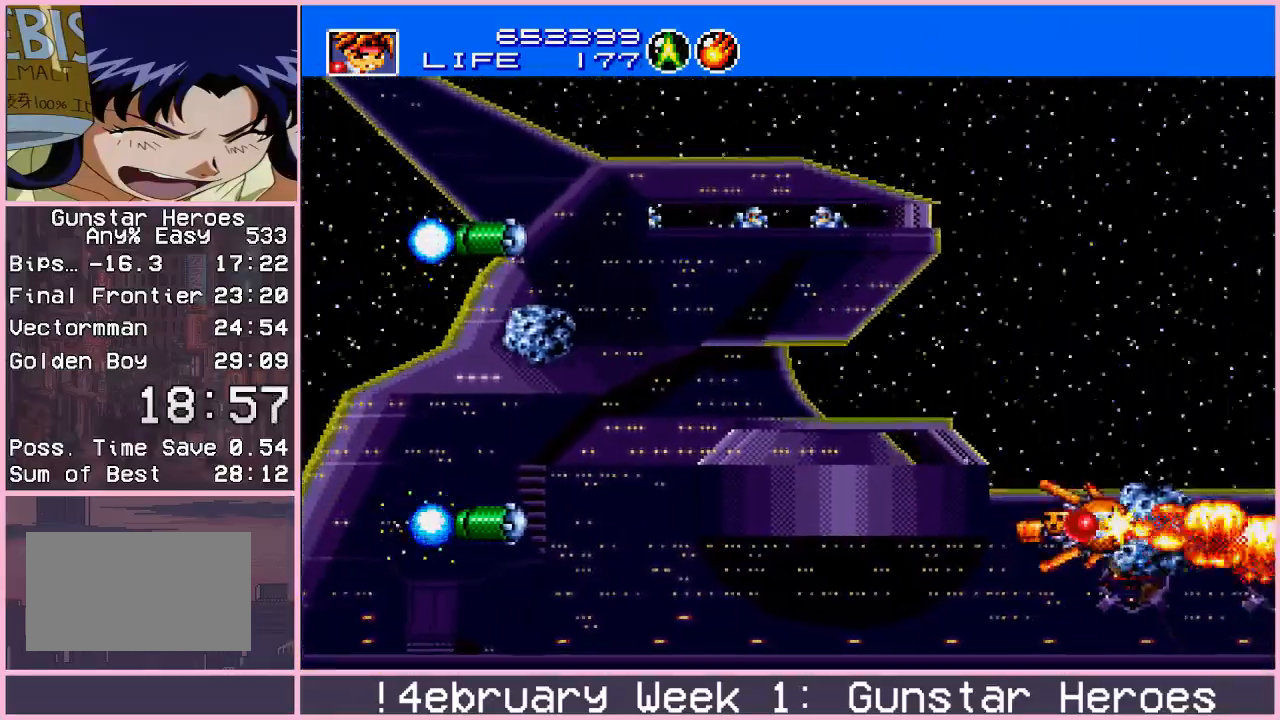
Gameplay with a controller (arcade stick); each line is a JSON object with the inputs held at the frame after it. "events" lists button and stick changes between this image and that frame as [ms after this image, input, new state], when the widget could be followed in between. Not read: L3 R3.
{"buttons": ["CROSS"], "left_stick": "right", "events": [[83, "left_stick", "up"], [167, "left_stick", "center"], [317, "CROSS", "up"], [367, "left_stick", "right"], [467, "CROSS", "down"]]}
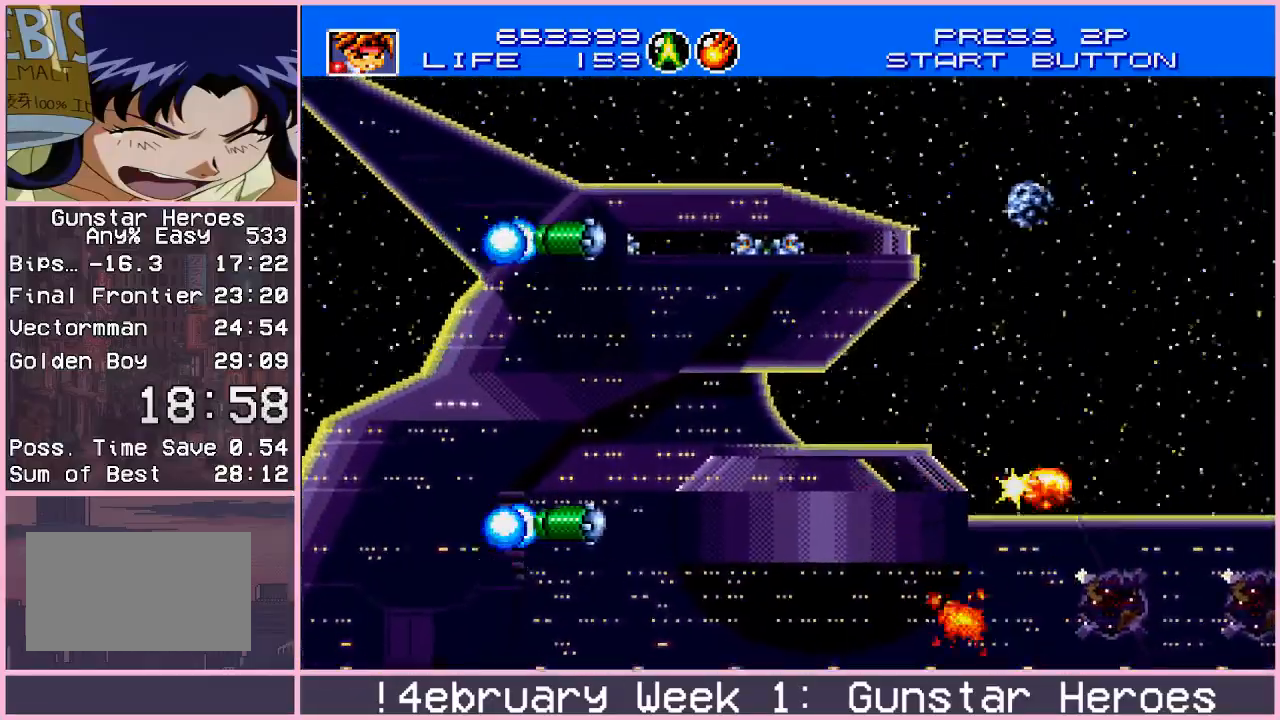
{"buttons": ["CROSS"], "left_stick": "up", "events": [[217, "left_stick", "down"], [433, "left_stick", "center"], [483, "left_stick", "up"]]}
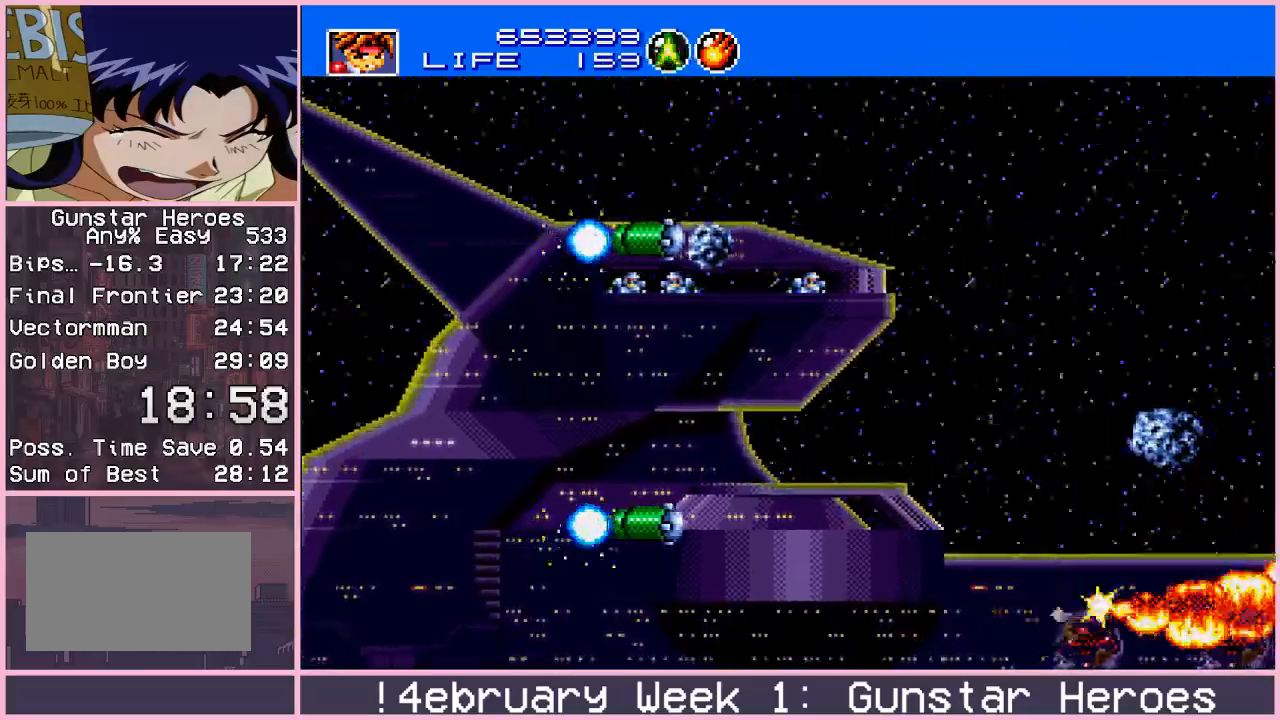
{"buttons": ["CROSS"], "left_stick": "center", "events": [[117, "left_stick", "right"], [217, "left_stick", "down"], [333, "left_stick", "center"]]}
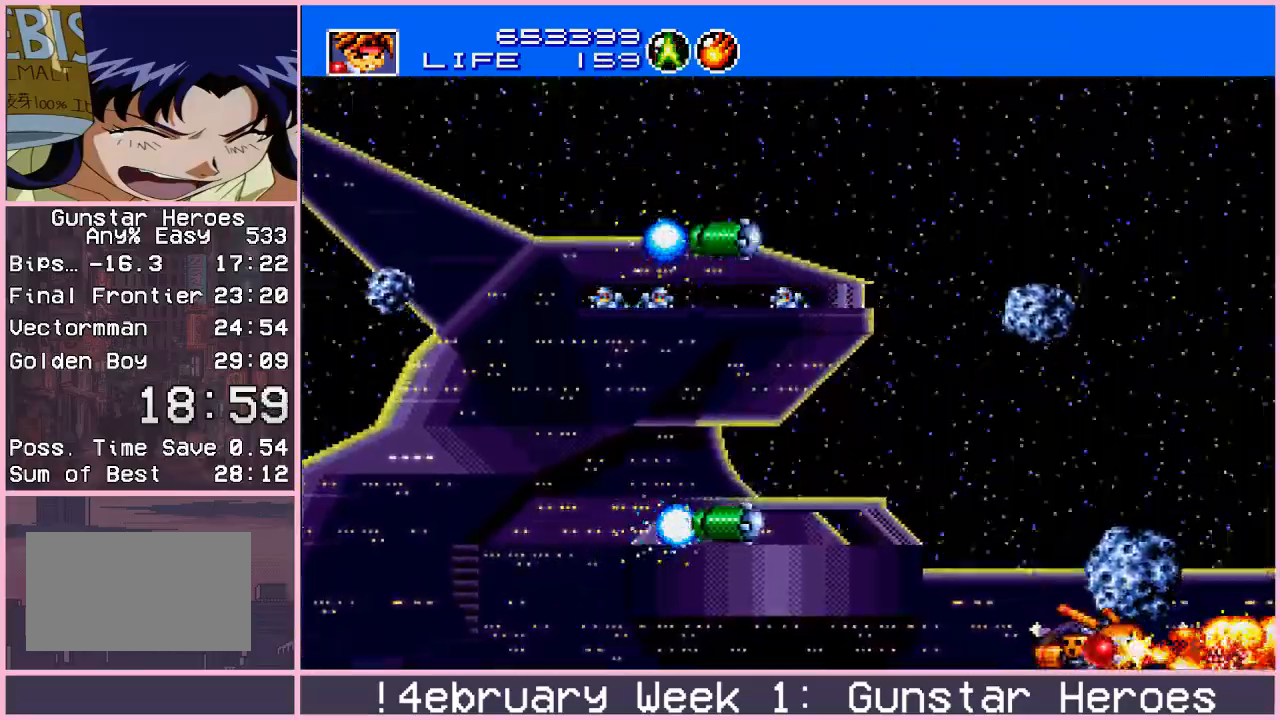
{"buttons": ["CROSS"], "left_stick": "center", "events": [[117, "left_stick", "right"], [233, "left_stick", "center"]]}
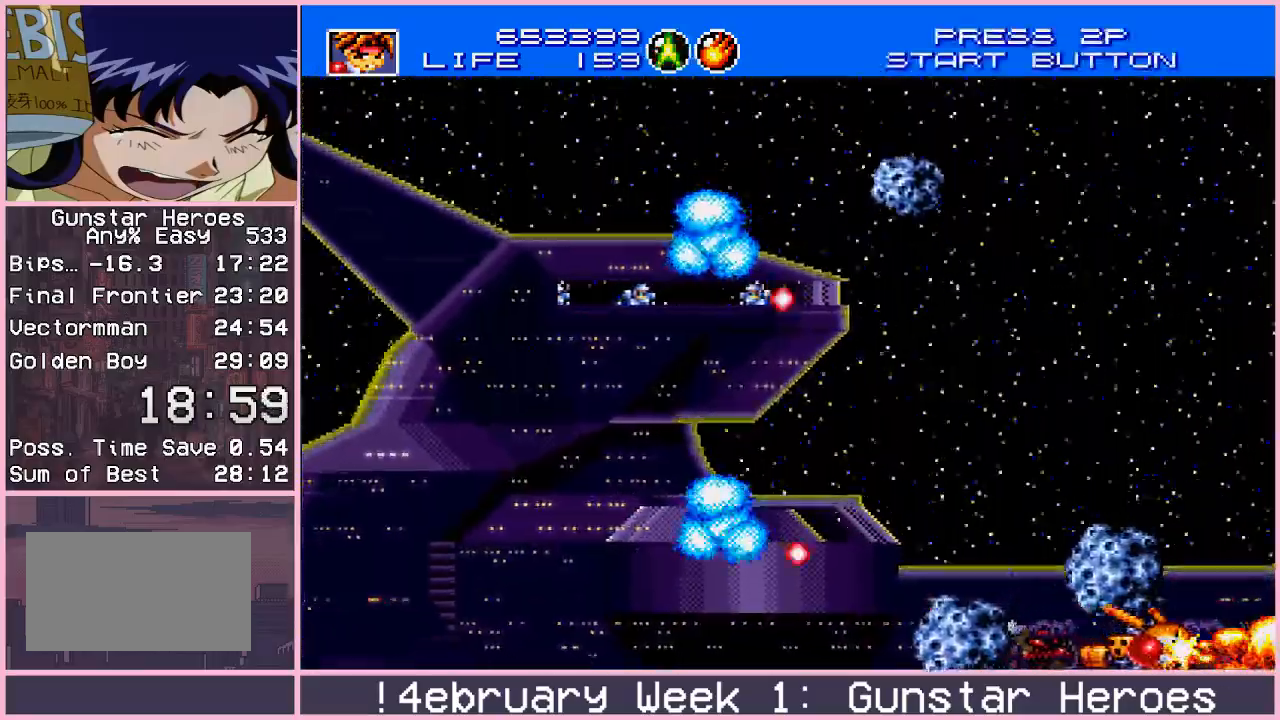
{"buttons": ["CROSS"], "left_stick": "up", "events": [[150, "left_stick", "right"], [250, "left_stick", "center"], [383, "left_stick", "up"]]}
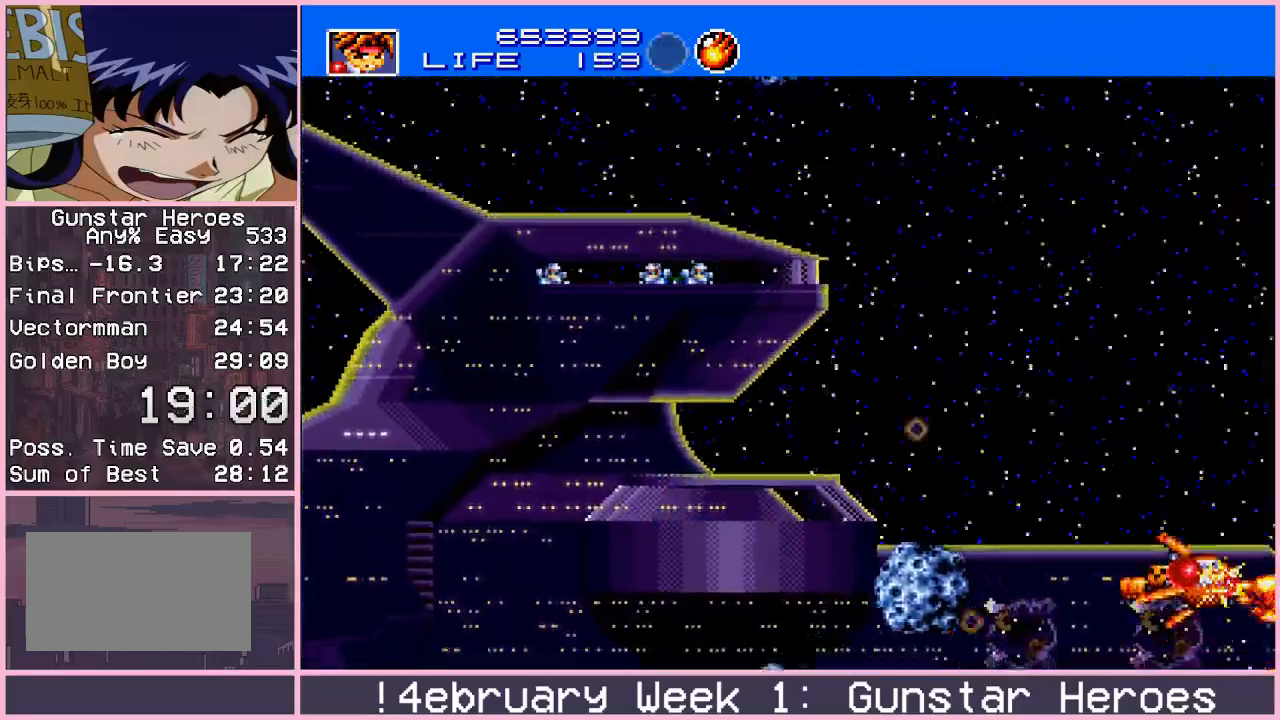
{"buttons": [], "left_stick": "up-left", "events": [[200, "left_stick", "up-left"], [483, "CROSS", "up"]]}
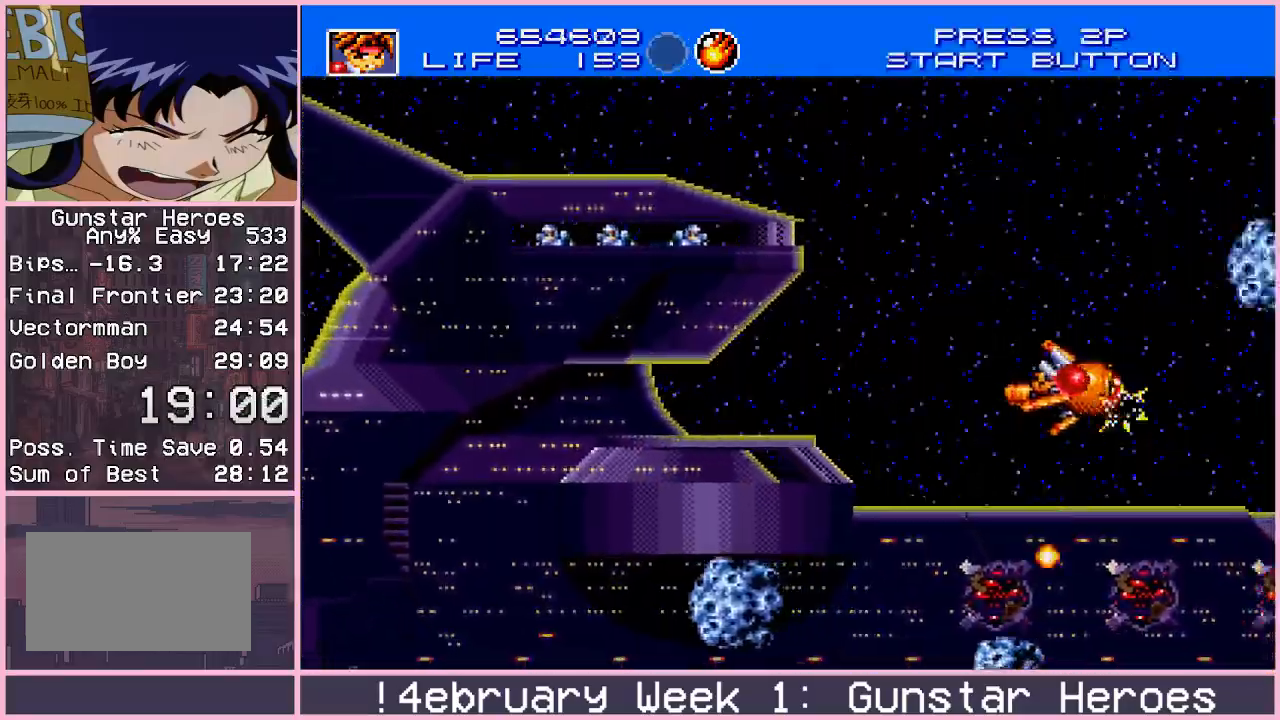
{"buttons": [], "left_stick": "left", "events": [[150, "left_stick", "left"], [267, "left_stick", "down-left"], [417, "left_stick", "left"]]}
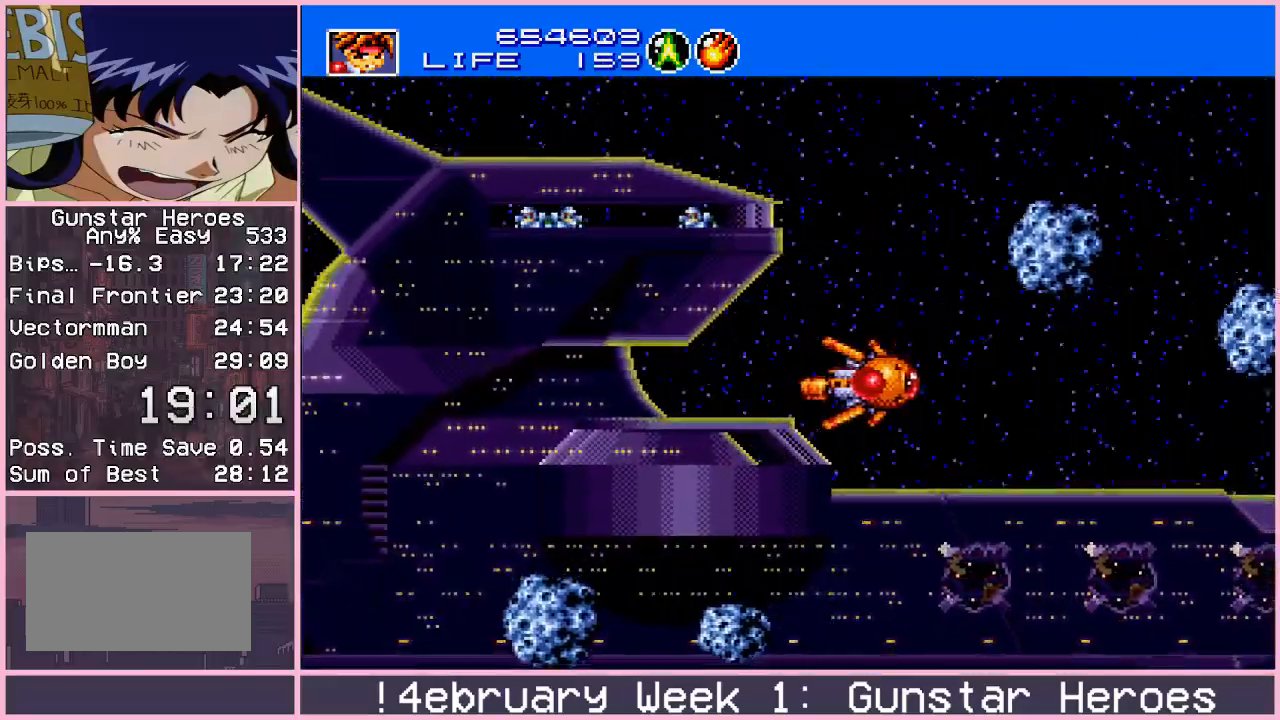
{"buttons": [], "left_stick": "left", "events": [[33, "SQUARE", "down"], [83, "SQUARE", "up"]]}
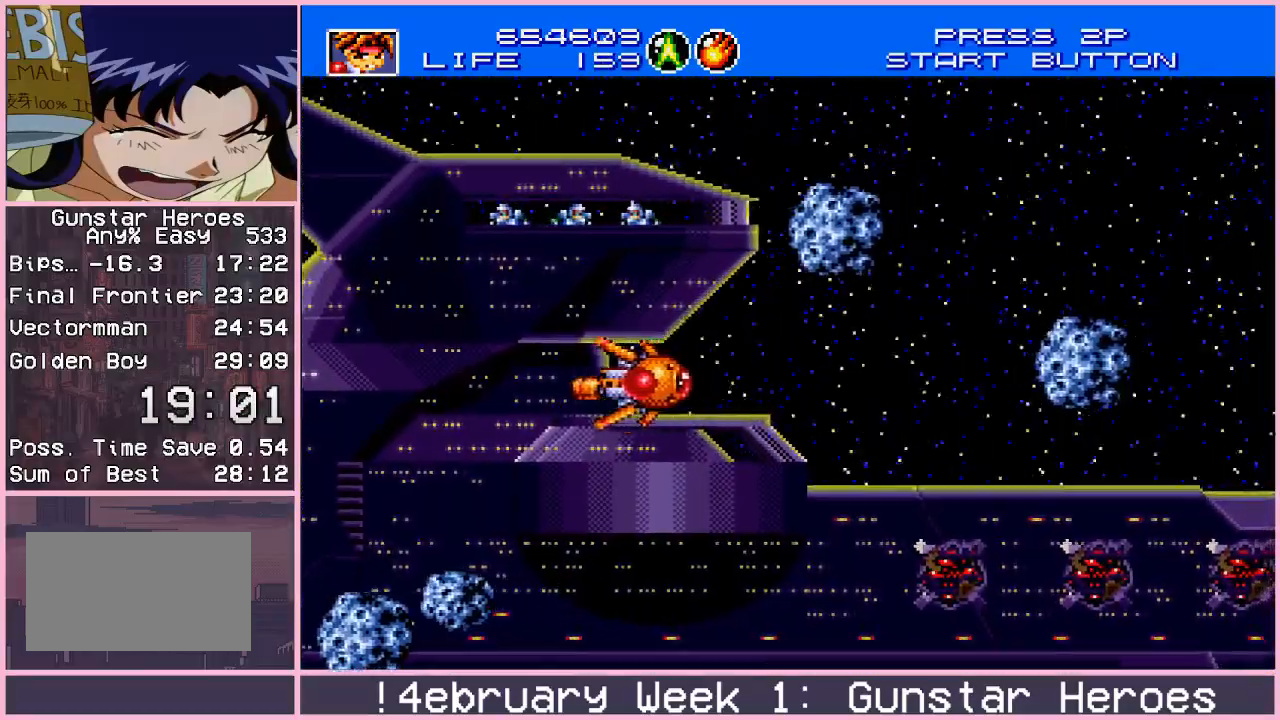
{"buttons": [], "left_stick": "center", "events": [[217, "left_stick", "center"]]}
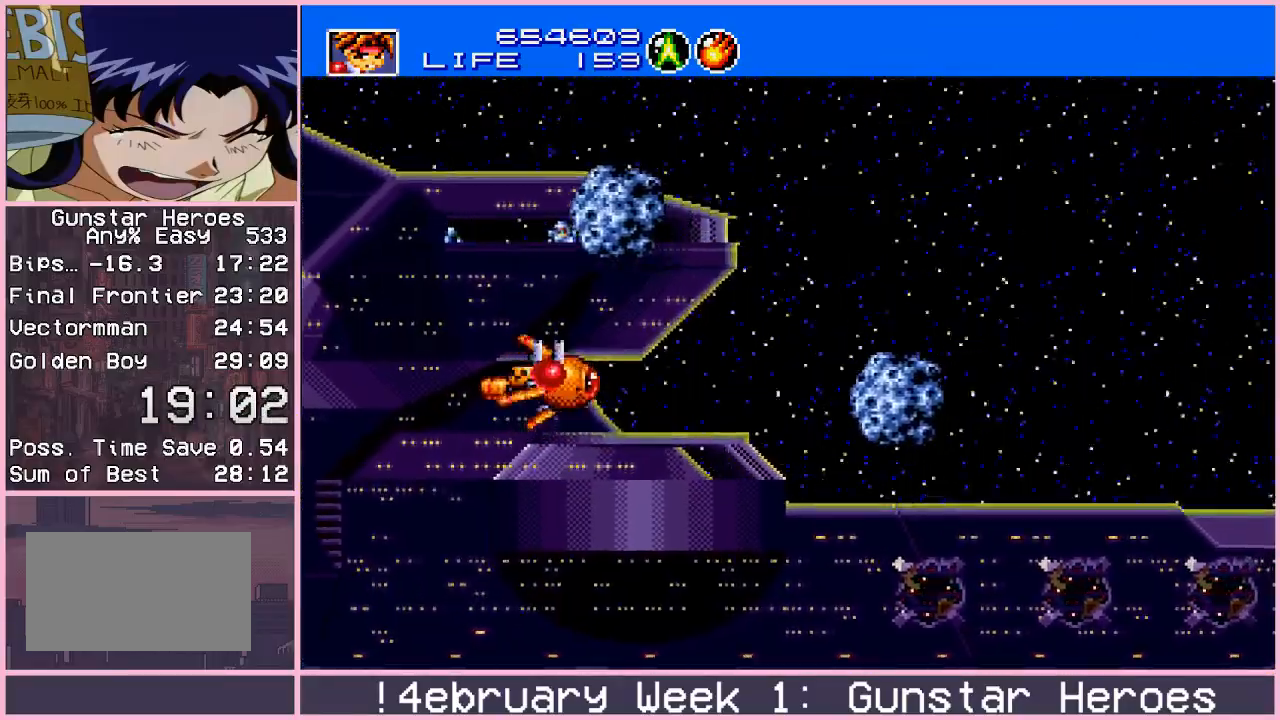
{"buttons": [], "left_stick": "left", "events": [[33, "left_stick", "up"], [167, "left_stick", "center"], [467, "left_stick", "left"]]}
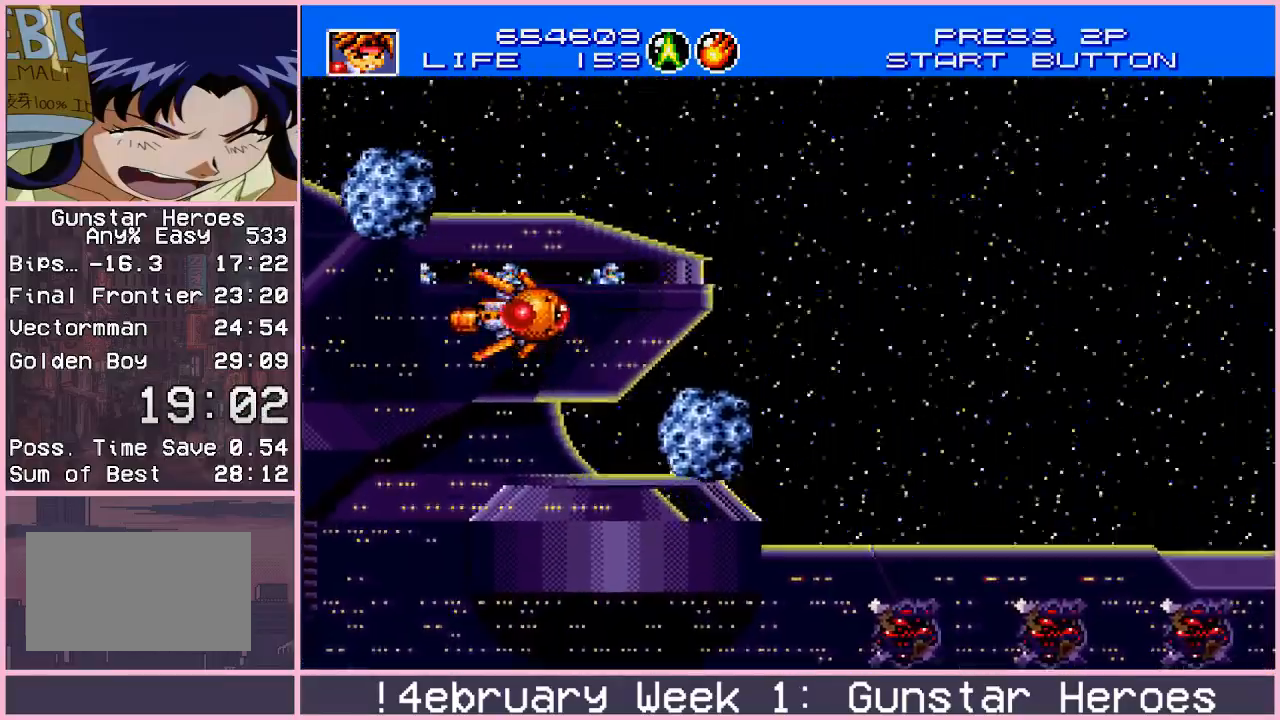
{"buttons": [], "left_stick": "center", "events": [[167, "left_stick", "center"], [217, "left_stick", "right"], [300, "left_stick", "center"]]}
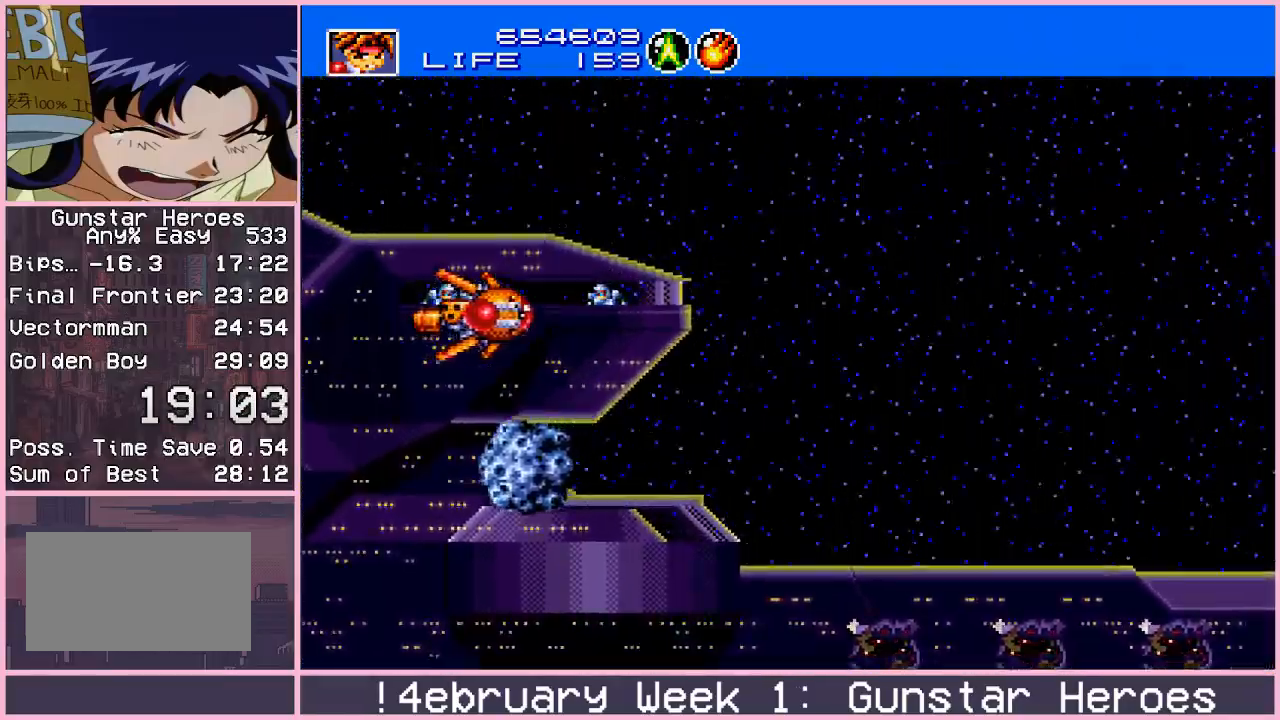
{"buttons": [], "left_stick": "center", "events": []}
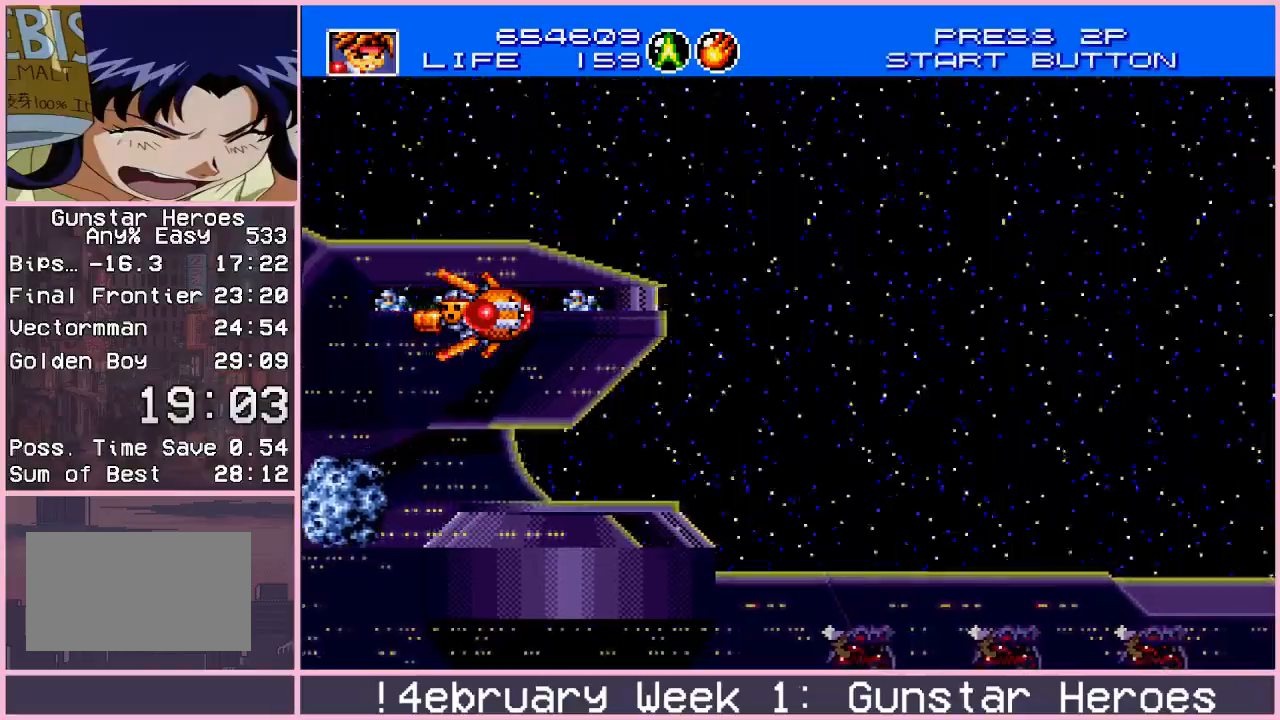
{"buttons": [], "left_stick": "center", "events": []}
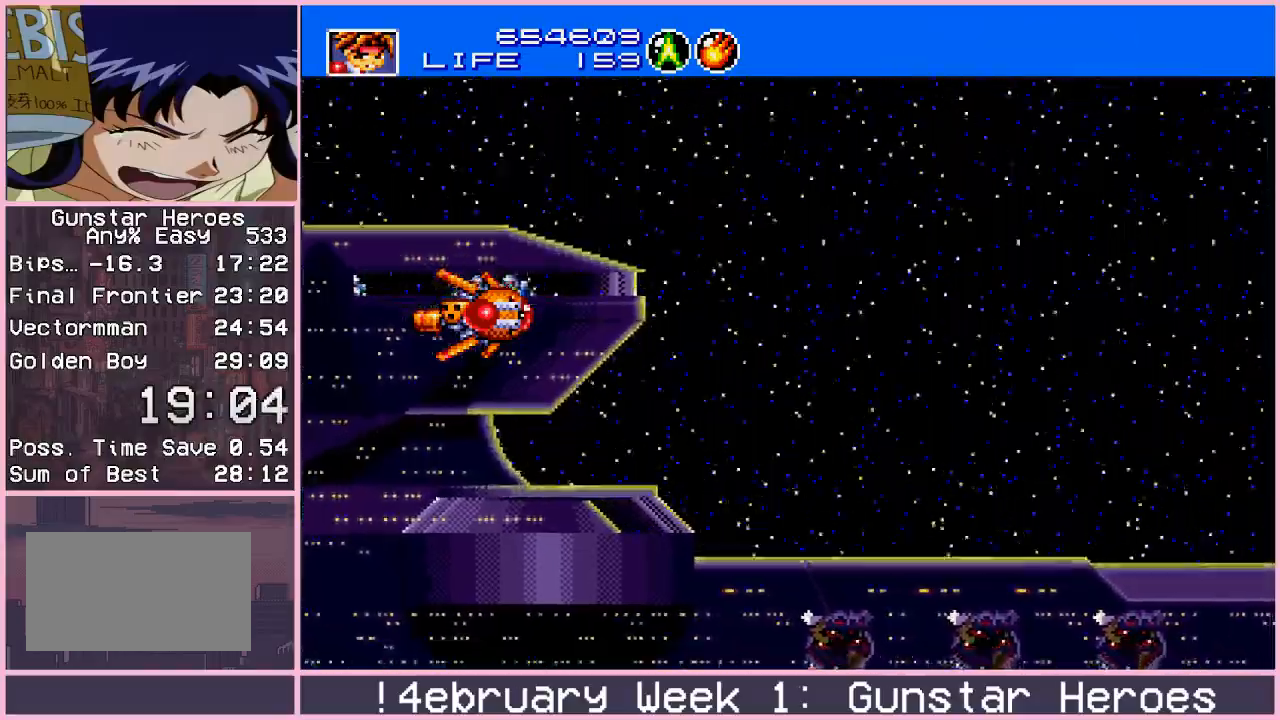
{"buttons": [], "left_stick": "center", "events": []}
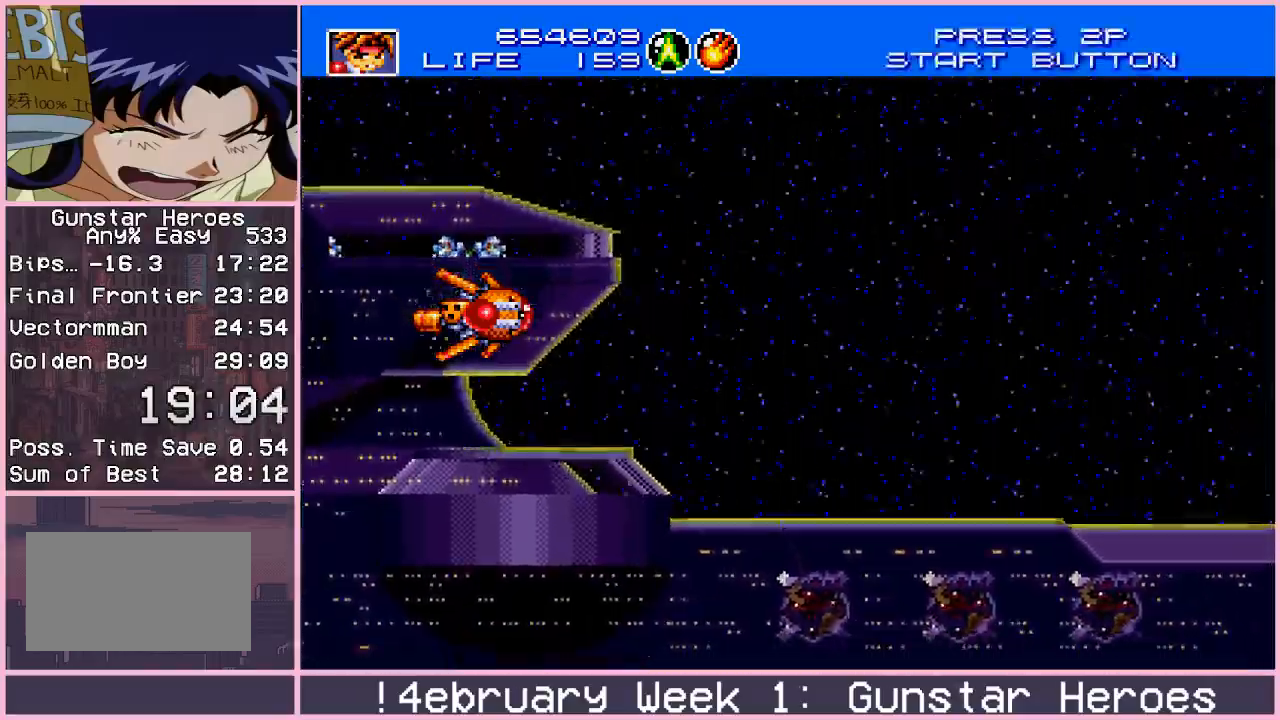
{"buttons": [], "left_stick": "right", "events": [[500, "left_stick", "right"]]}
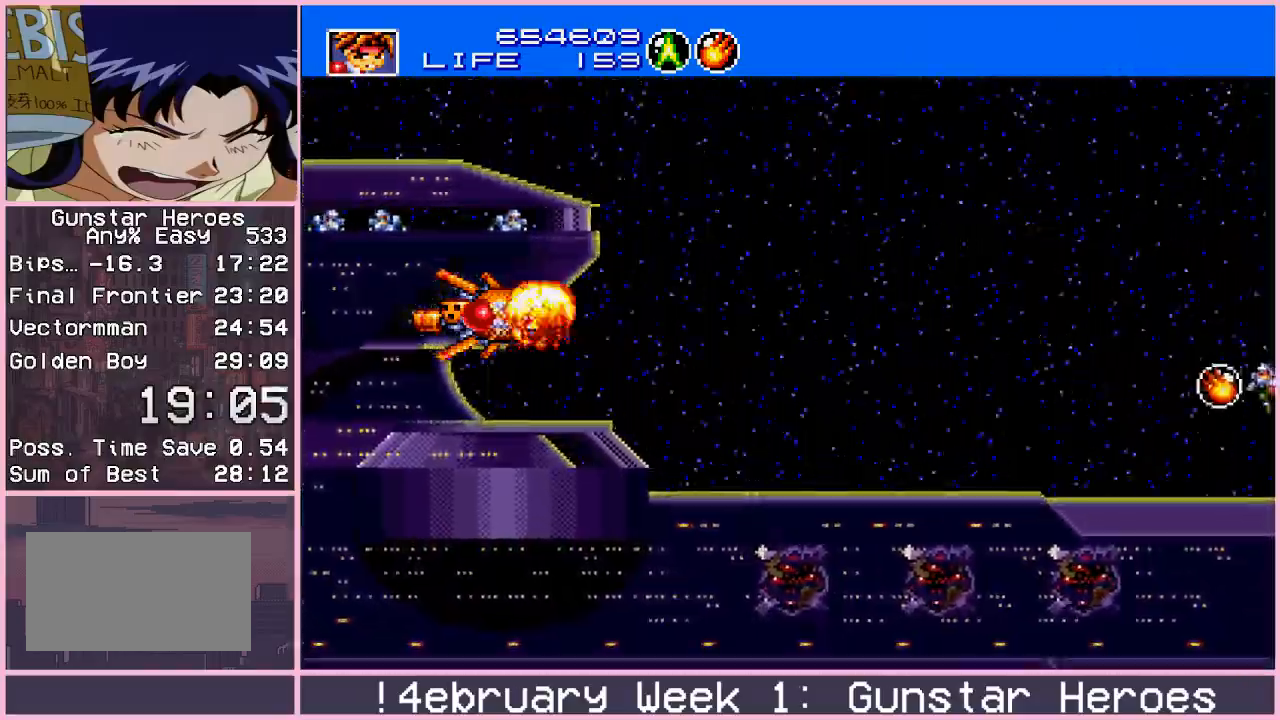
{"buttons": ["CROSS"], "left_stick": "down-left", "events": [[17, "CROSS", "down"], [467, "left_stick", "down-left"]]}
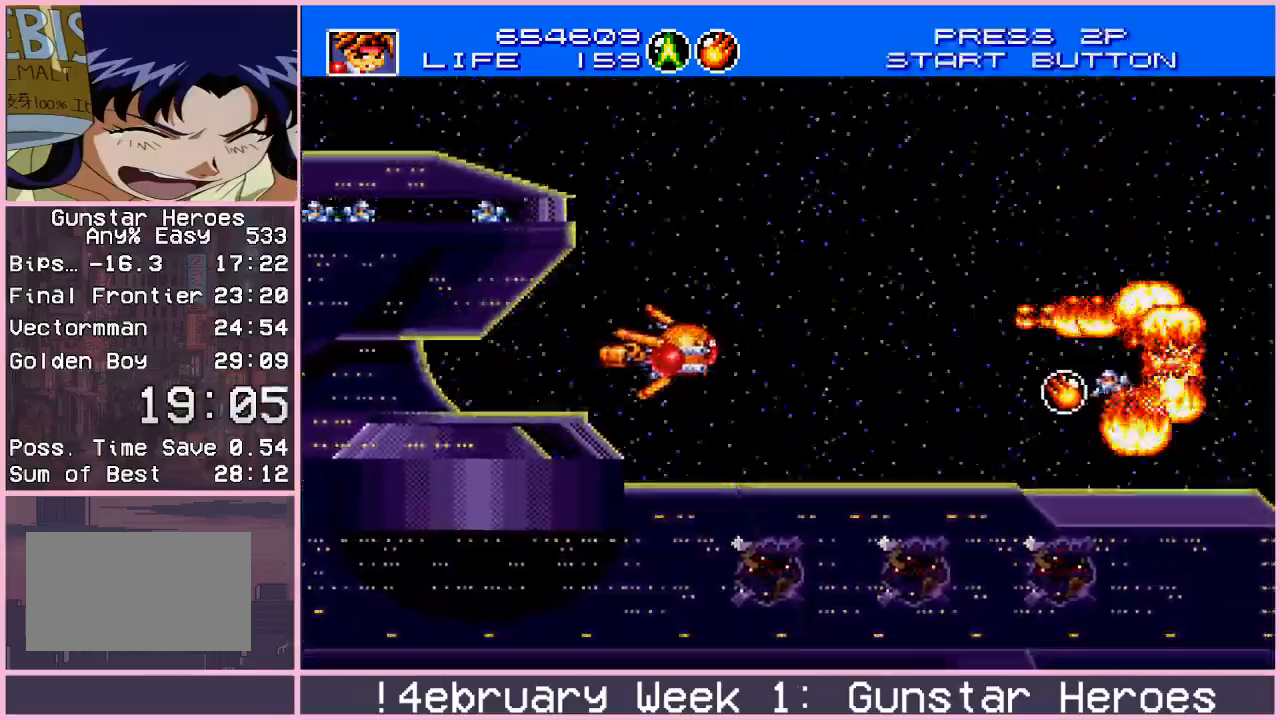
{"buttons": ["CROSS"], "left_stick": "left", "events": [[133, "left_stick", "up-left"], [250, "left_stick", "right"], [383, "left_stick", "left"]]}
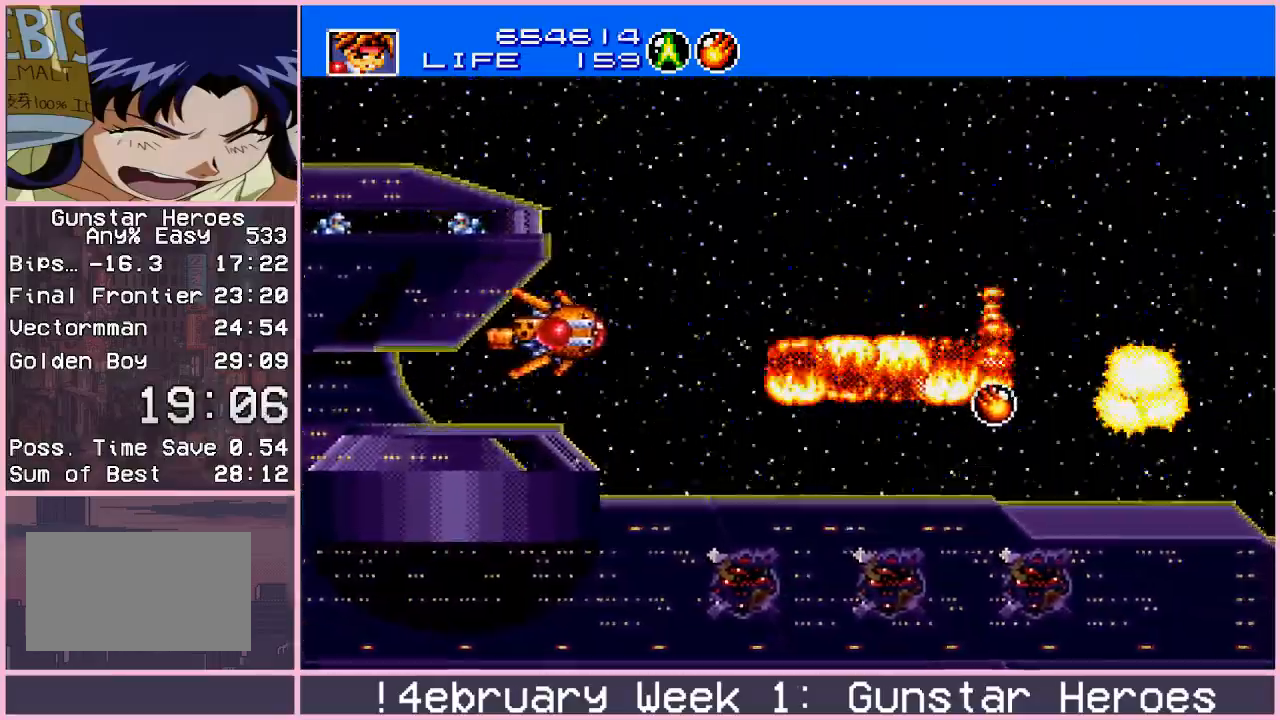
{"buttons": [], "left_stick": "center", "events": [[150, "left_stick", "center"], [183, "CROSS", "up"]]}
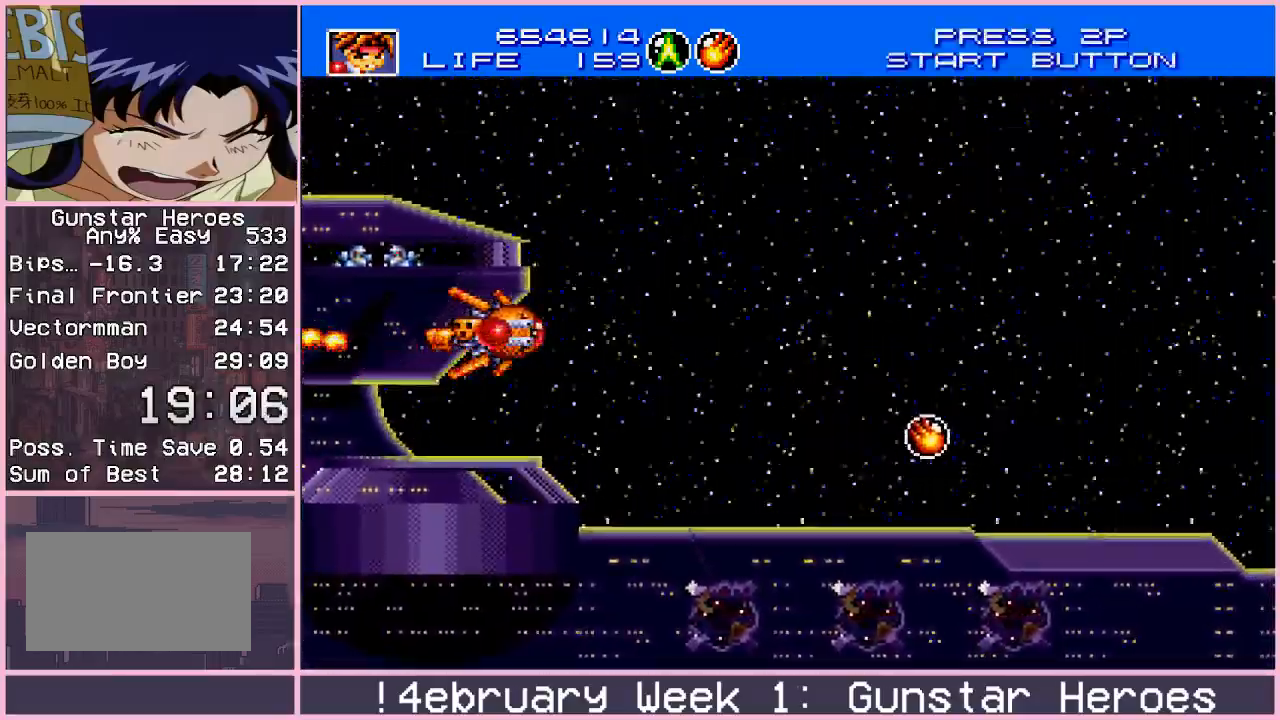
{"buttons": [], "left_stick": "left", "events": [[433, "left_stick", "left"]]}
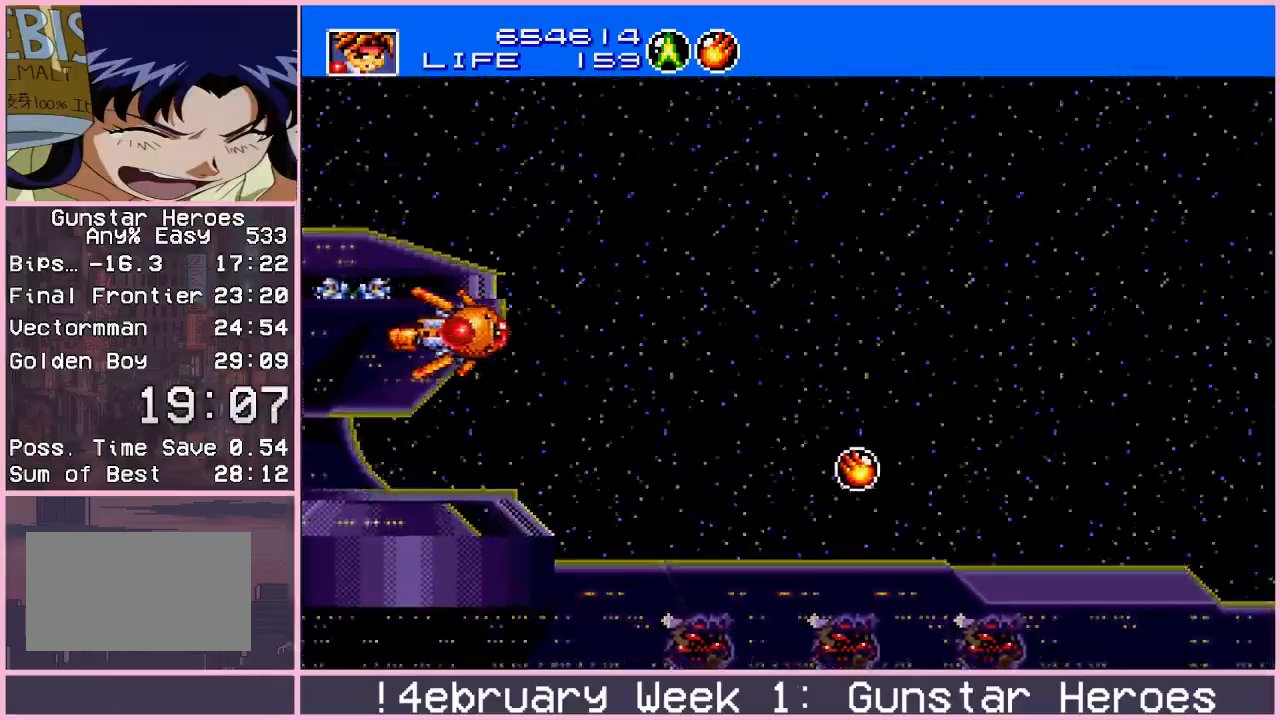
{"buttons": ["CROSS"], "left_stick": "right", "events": [[50, "left_stick", "center"], [267, "left_stick", "right"], [300, "CROSS", "down"]]}
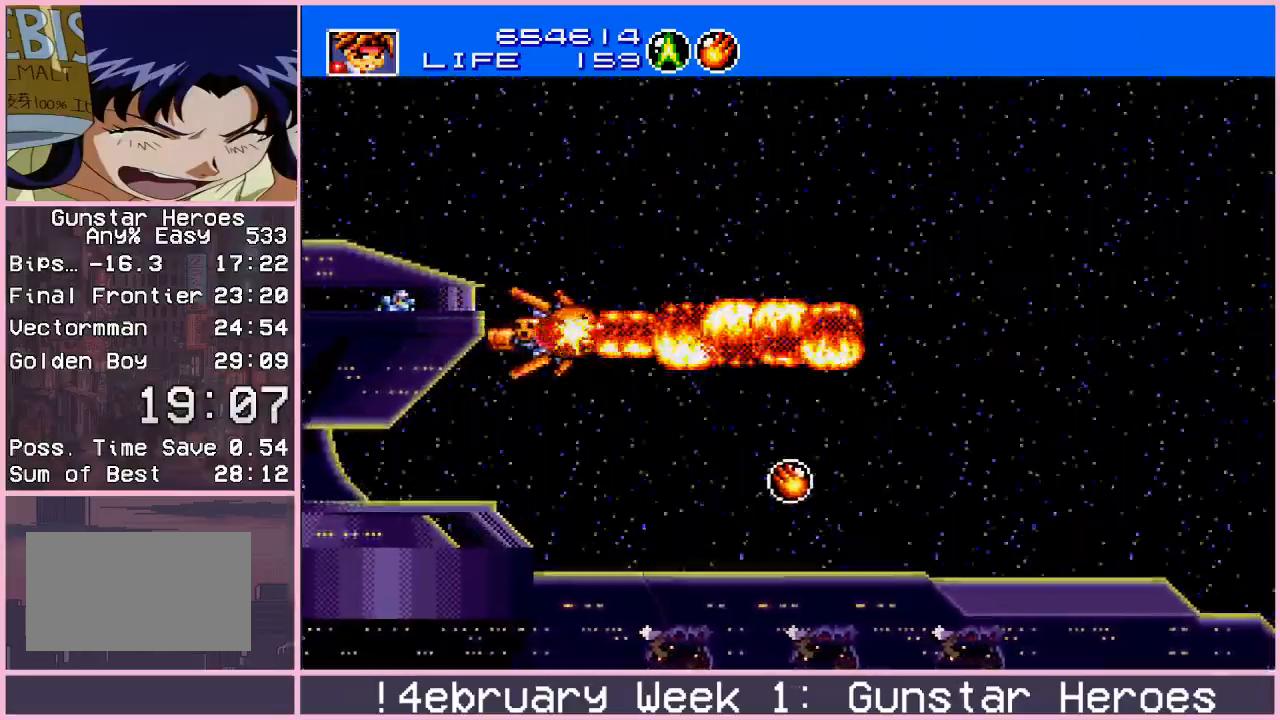
{"buttons": ["CROSS"], "left_stick": "right", "events": [[50, "left_stick", "up"], [200, "left_stick", "left"], [500, "left_stick", "right"]]}
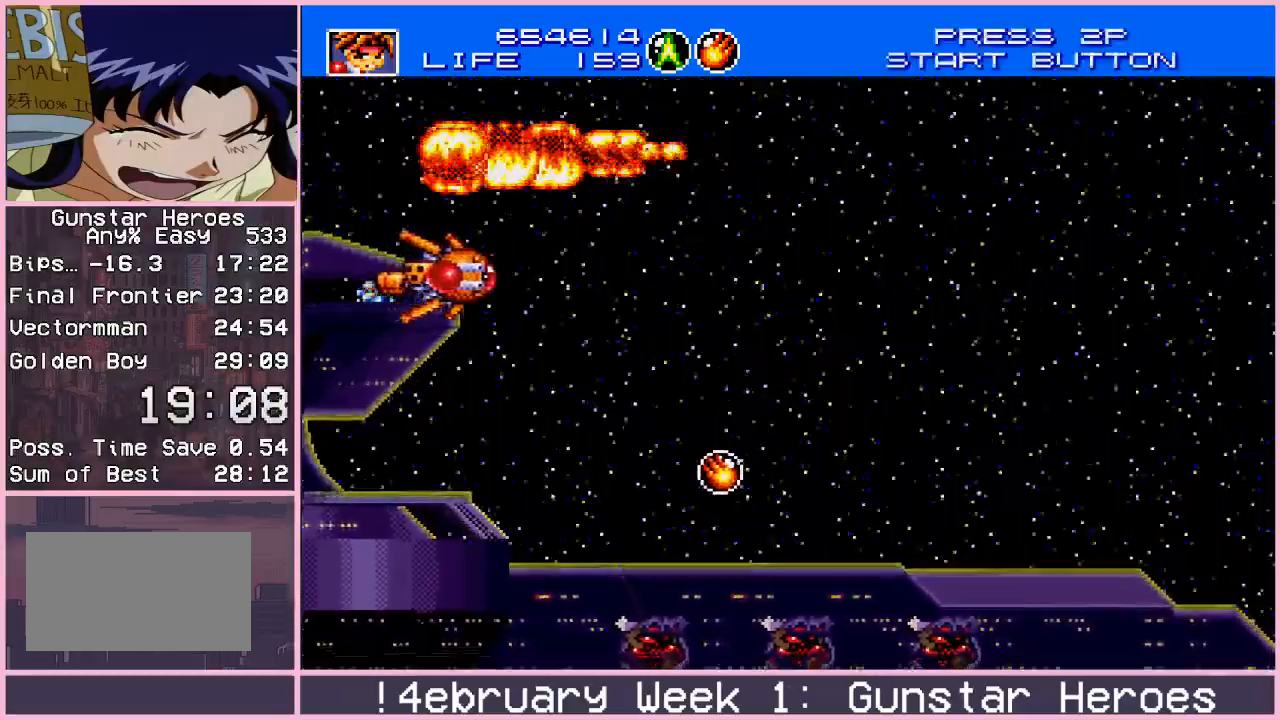
{"buttons": ["CROSS"], "left_stick": "right", "events": [[117, "left_stick", "up"], [183, "left_stick", "left"], [333, "left_stick", "right"]]}
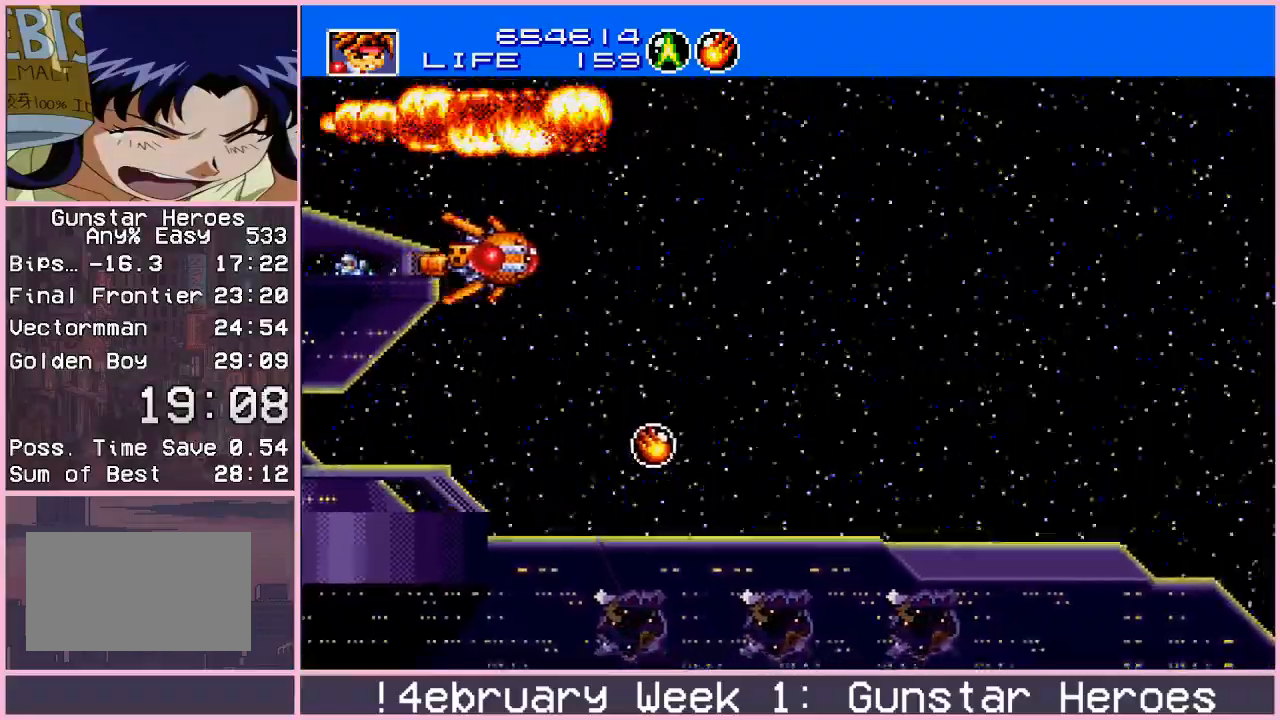
{"buttons": ["CROSS"], "left_stick": "right", "events": [[50, "left_stick", "center"], [100, "left_stick", "left"], [317, "left_stick", "right"]]}
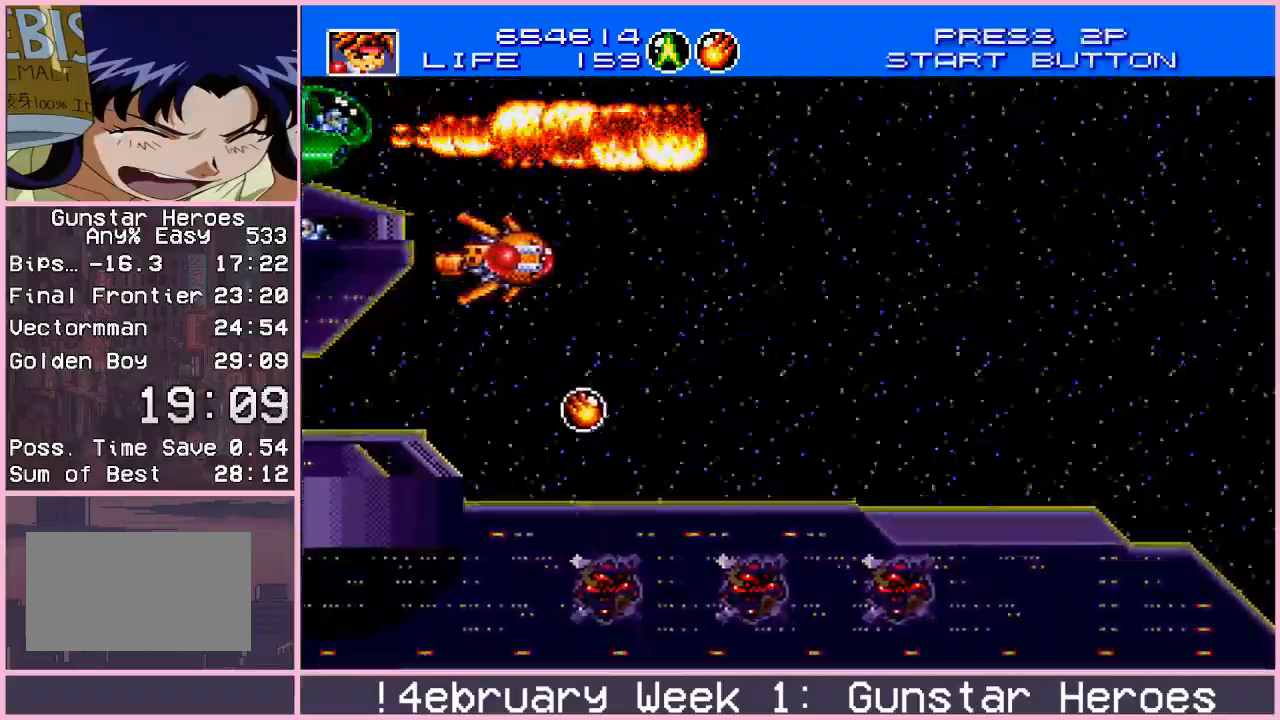
{"buttons": ["CROSS"], "left_stick": "right", "events": [[100, "left_stick", "left"], [450, "left_stick", "right"]]}
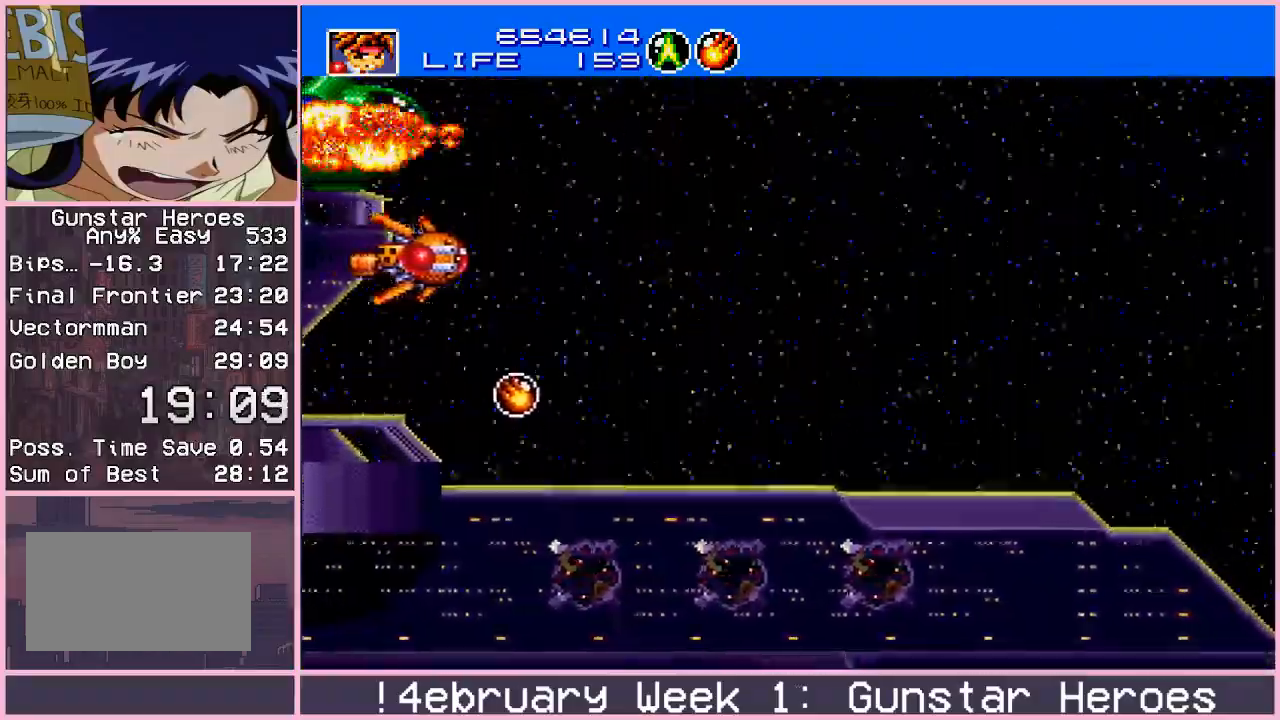
{"buttons": ["CROSS"], "left_stick": "right", "events": [[33, "left_stick", "left"], [133, "left_stick", "right"], [217, "left_stick", "left"], [300, "left_stick", "right"], [383, "left_stick", "left"], [467, "left_stick", "right"]]}
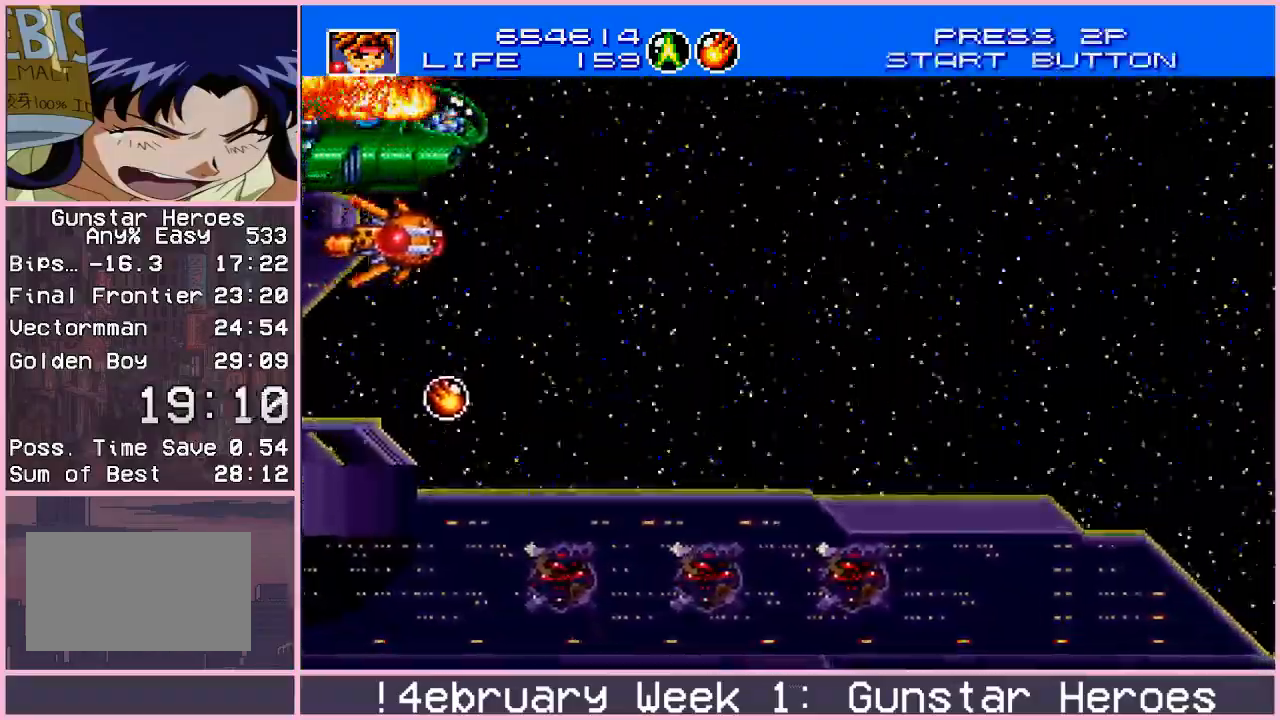
{"buttons": [], "left_stick": "right", "events": [[83, "left_stick", "left"], [300, "CROSS", "up"], [317, "left_stick", "center"], [383, "left_stick", "right"]]}
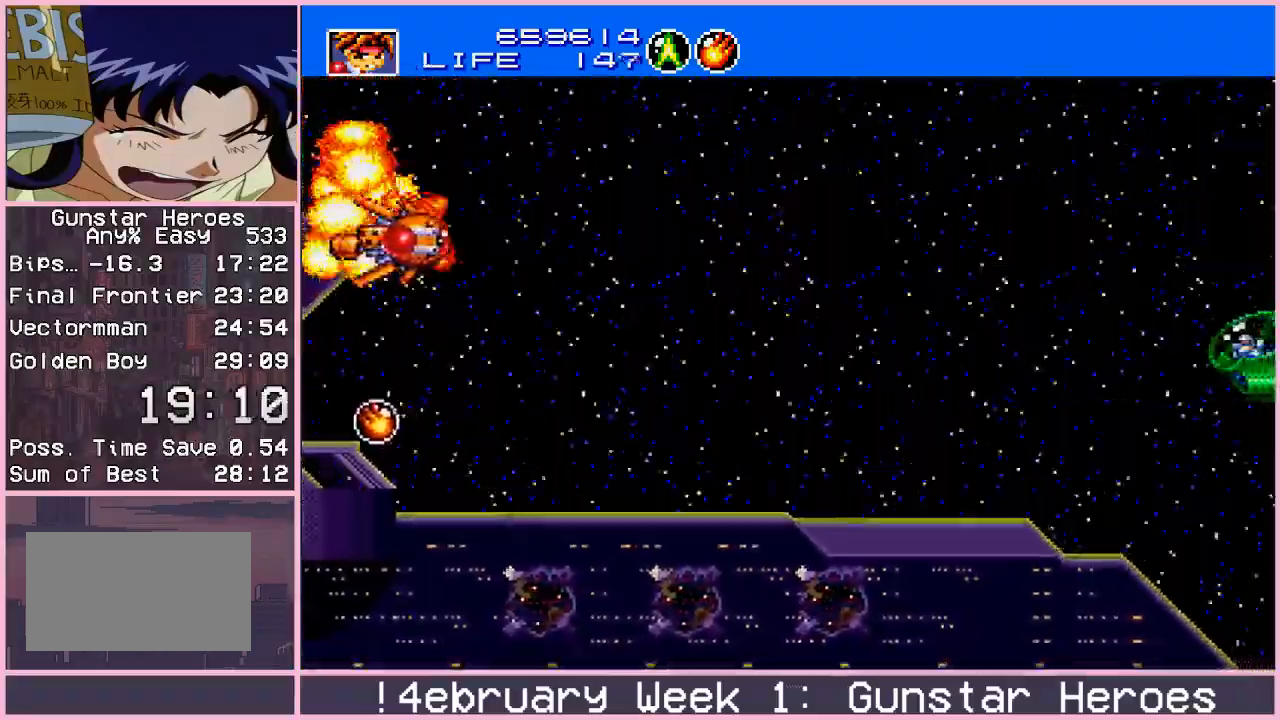
{"buttons": ["CROSS"], "left_stick": "right", "events": [[233, "CROSS", "down"]]}
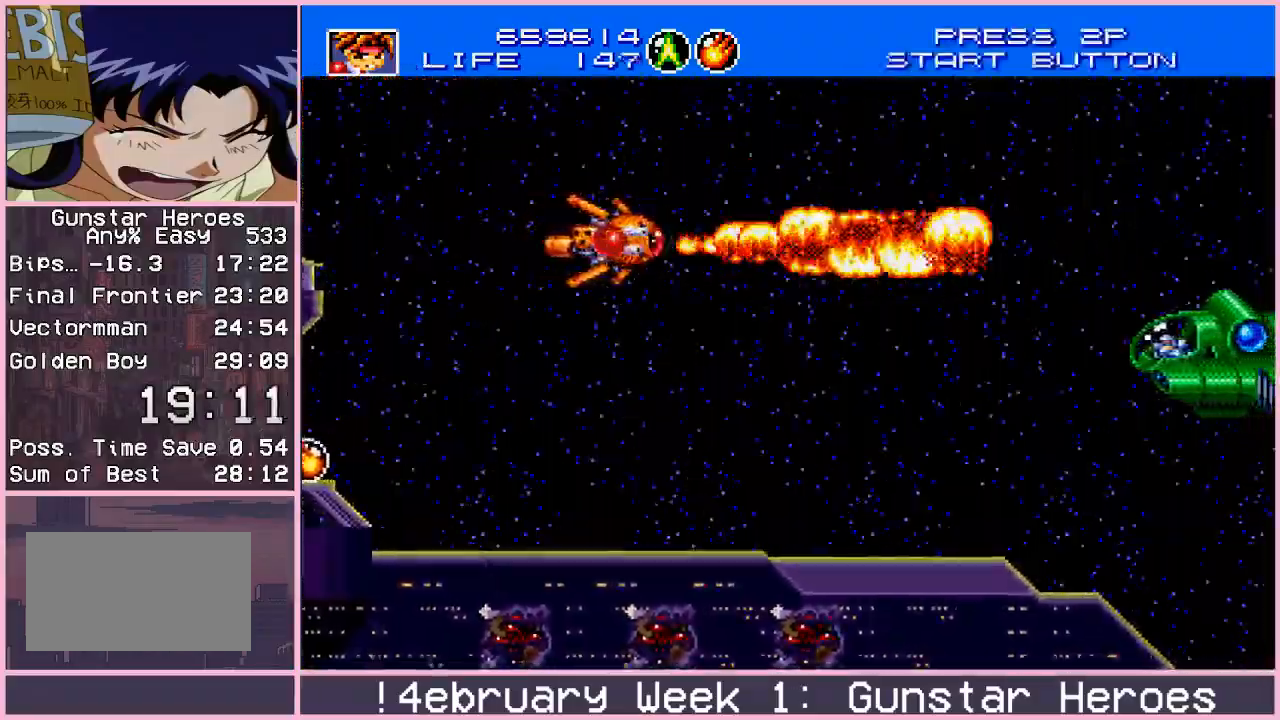
{"buttons": ["CROSS"], "left_stick": "up", "events": [[50, "left_stick", "down-right"], [233, "left_stick", "up"], [300, "left_stick", "left"], [383, "left_stick", "down"], [467, "left_stick", "up"]]}
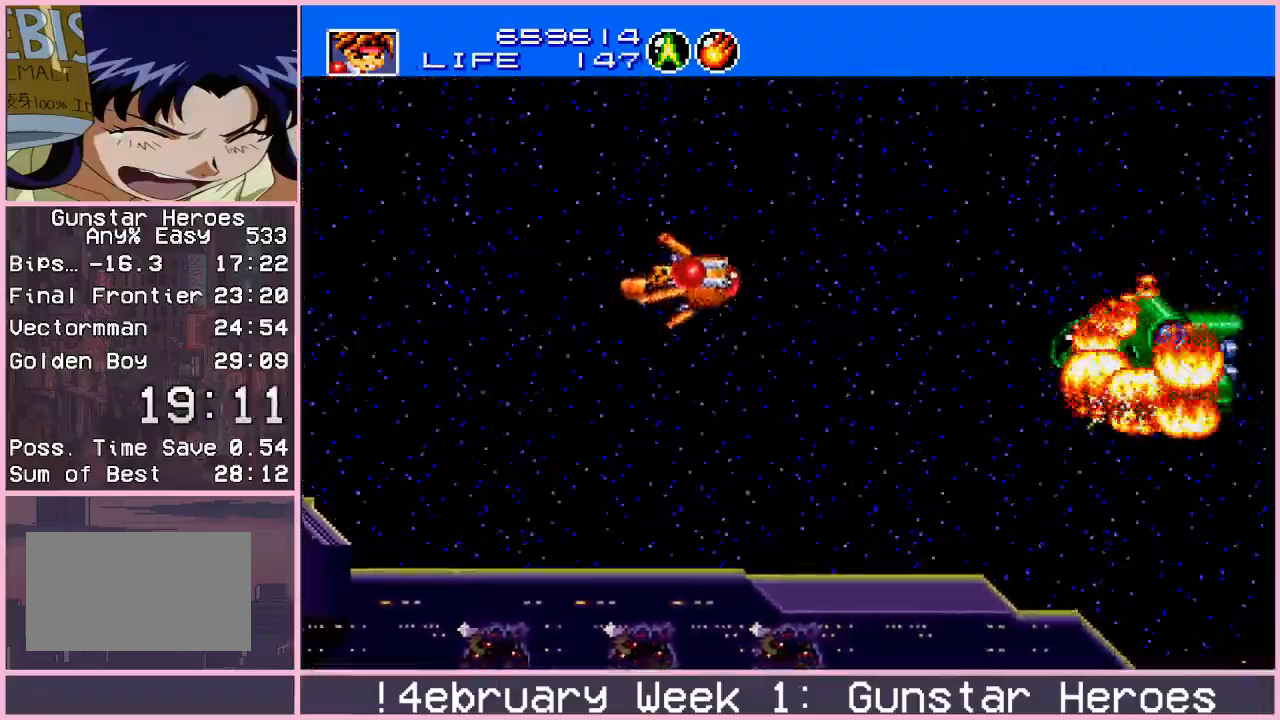
{"buttons": ["CROSS"], "left_stick": "right", "events": [[33, "left_stick", "left"], [100, "left_stick", "down"], [183, "left_stick", "up"], [233, "left_stick", "left"], [350, "left_stick", "up"], [400, "left_stick", "left"], [450, "left_stick", "down"], [500, "left_stick", "right"]]}
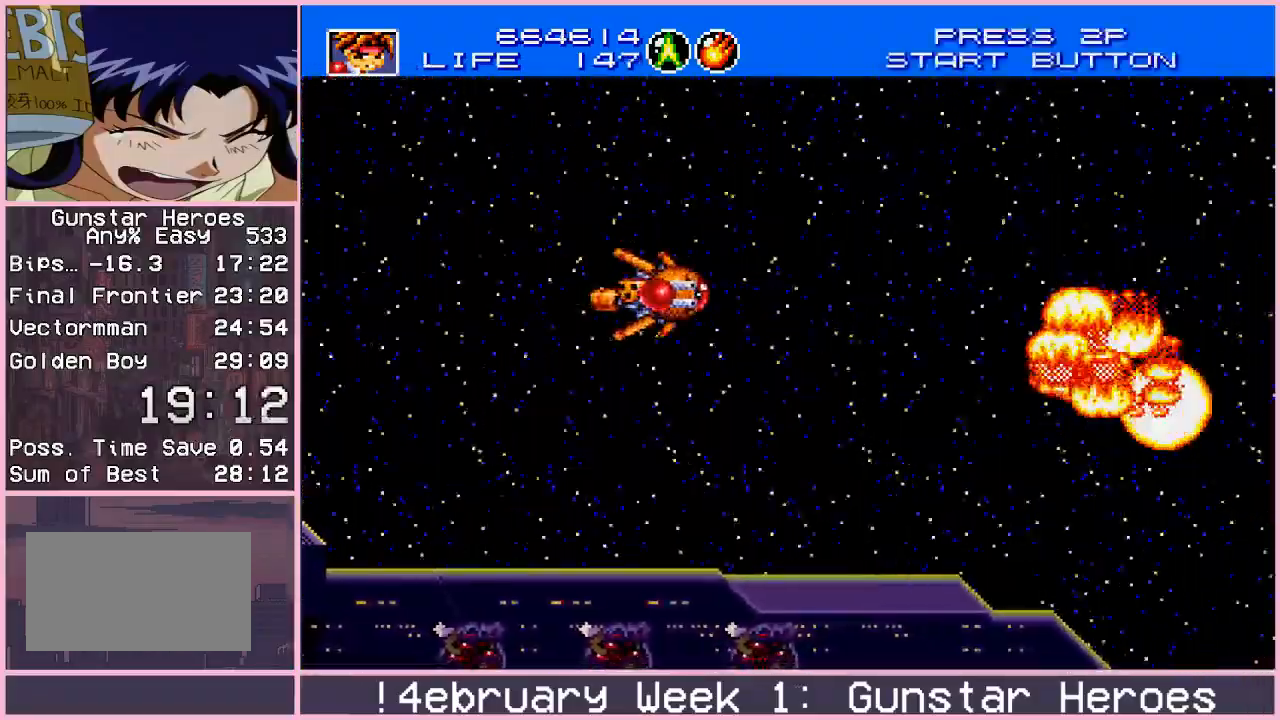
{"buttons": [], "left_stick": "left", "events": [[267, "CROSS", "up"], [267, "left_stick", "center"], [317, "left_stick", "left"]]}